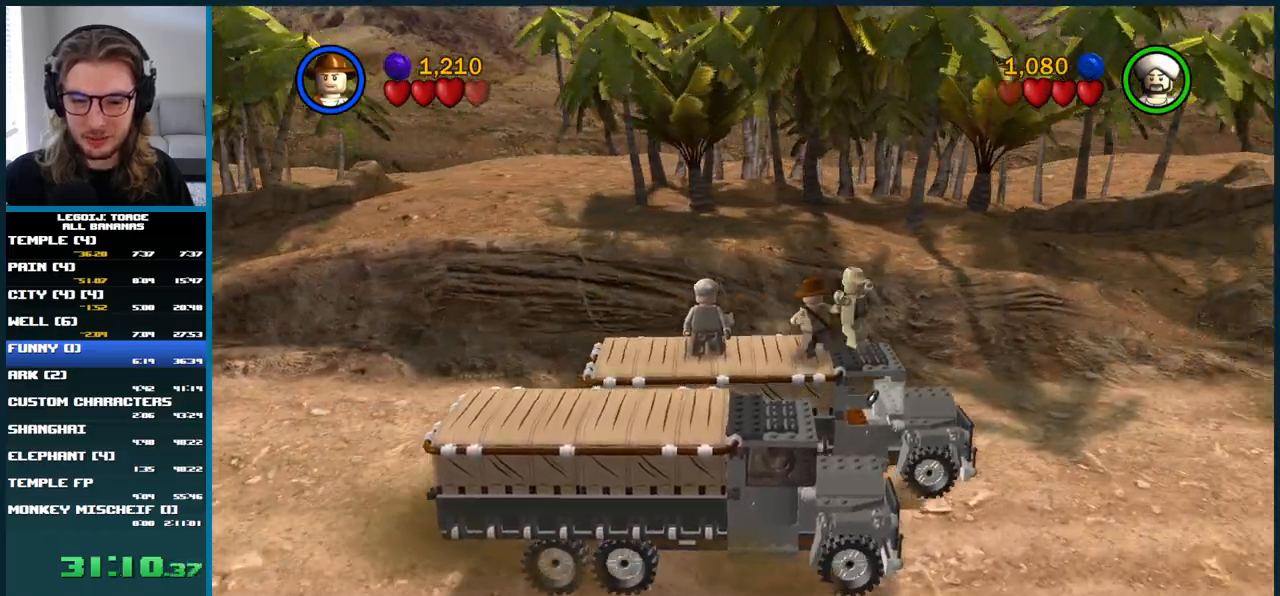
Gameplay with a controller (Xbox layout); each line is a JSON object with the inputs held at the frame after it. "button_events" lists button changes between this image and that frame as [ms after this image, input, new state], when the widget could be followed in between (sticks are given only as held states). Not read: L3 R3.
{"buttons": [], "left_stick": "center", "right_stick": "center", "button_events": []}
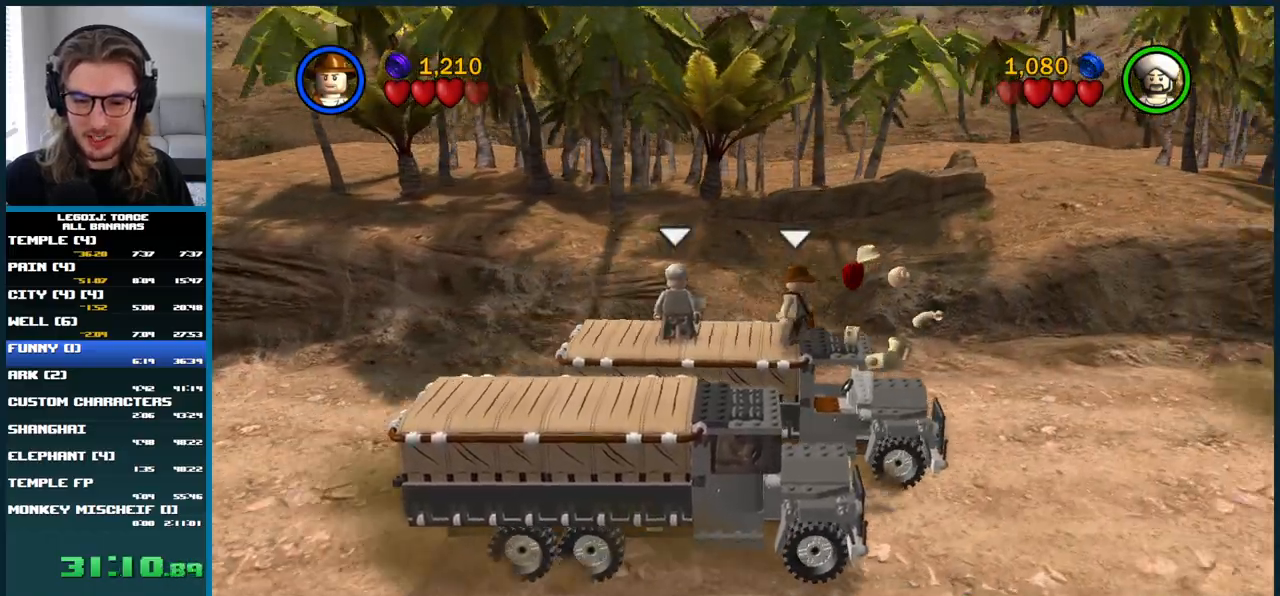
{"buttons": [], "left_stick": "left", "right_stick": "center", "button_events": []}
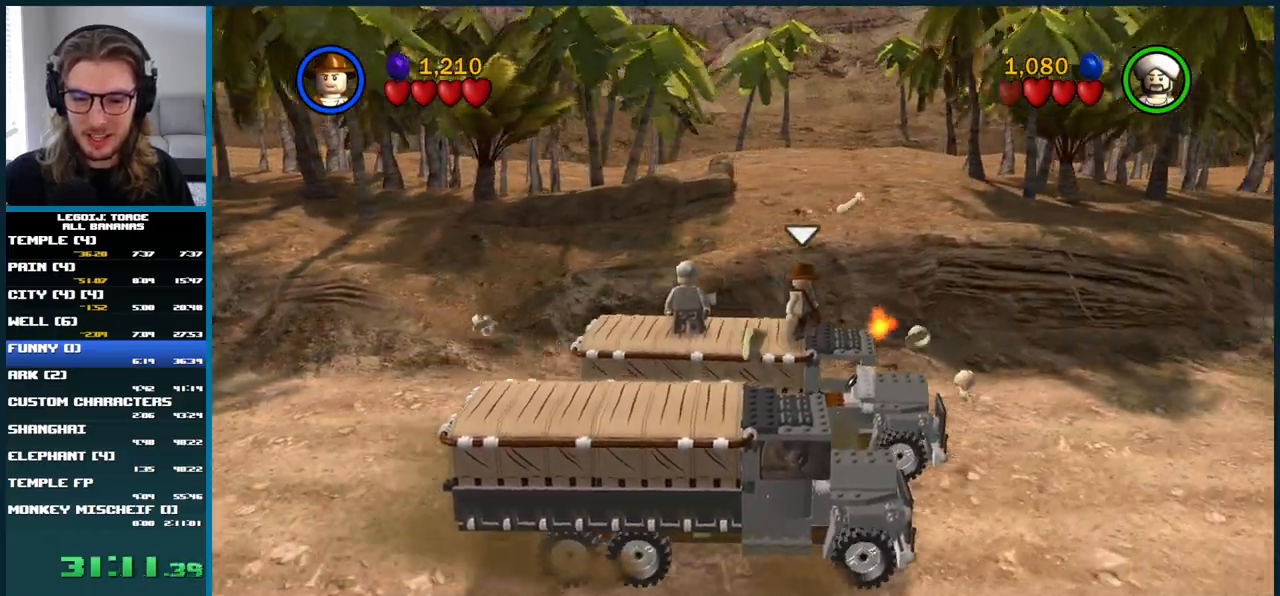
{"buttons": [], "left_stick": "center", "right_stick": "center", "button_events": [[250, "Y", "down"], [417, "Y", "up"]]}
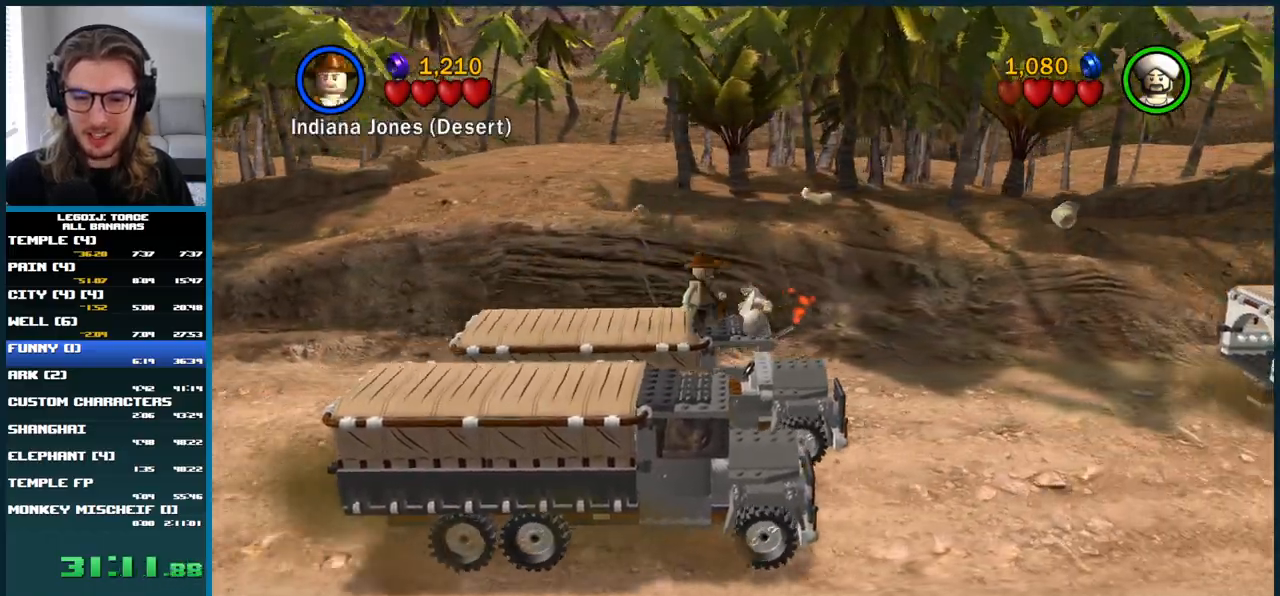
{"buttons": [], "left_stick": "up", "right_stick": "center", "button_events": []}
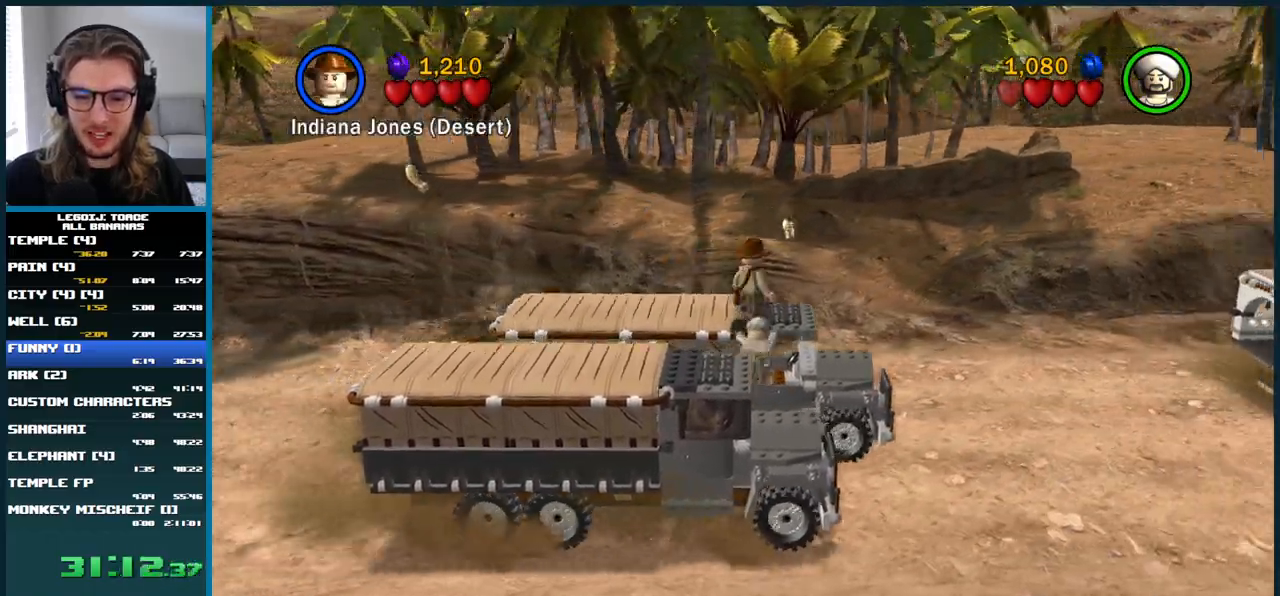
{"buttons": [], "left_stick": "right", "right_stick": "center", "button_events": []}
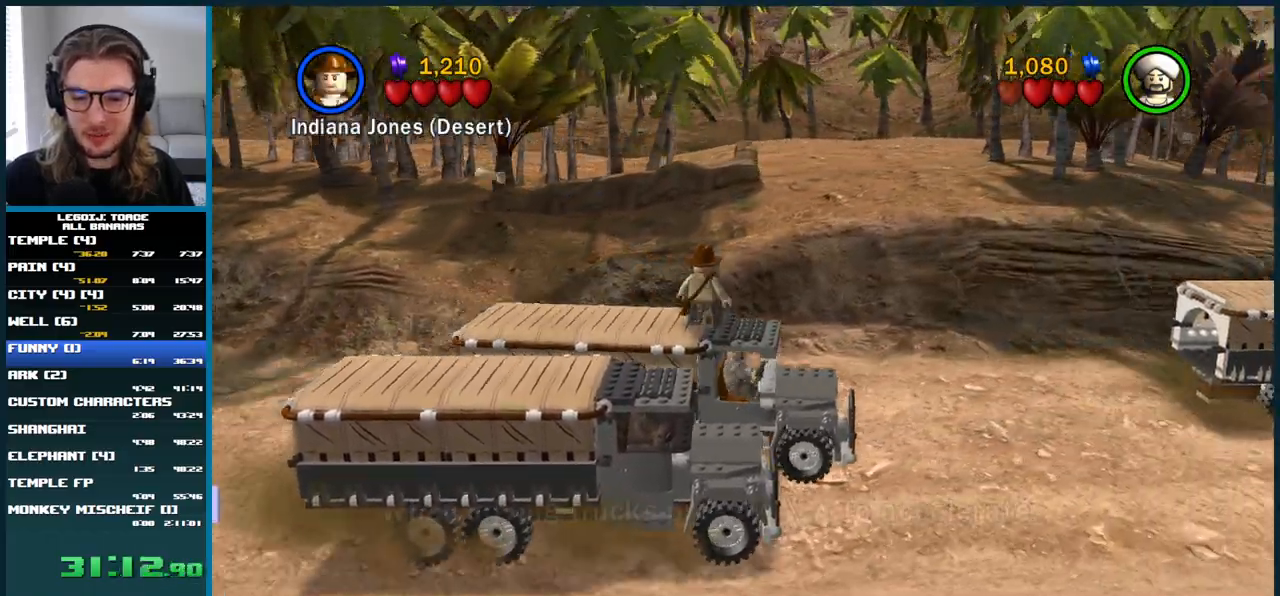
{"buttons": [], "left_stick": "center", "right_stick": "center", "button_events": []}
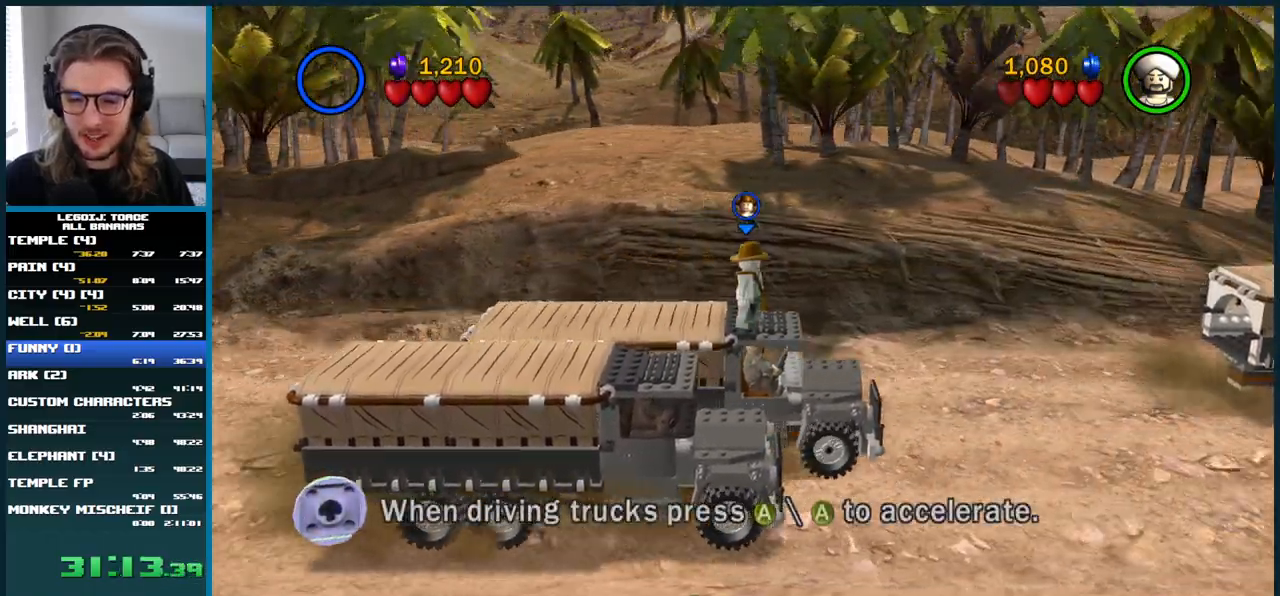
{"buttons": [], "left_stick": "center", "right_stick": "center", "button_events": []}
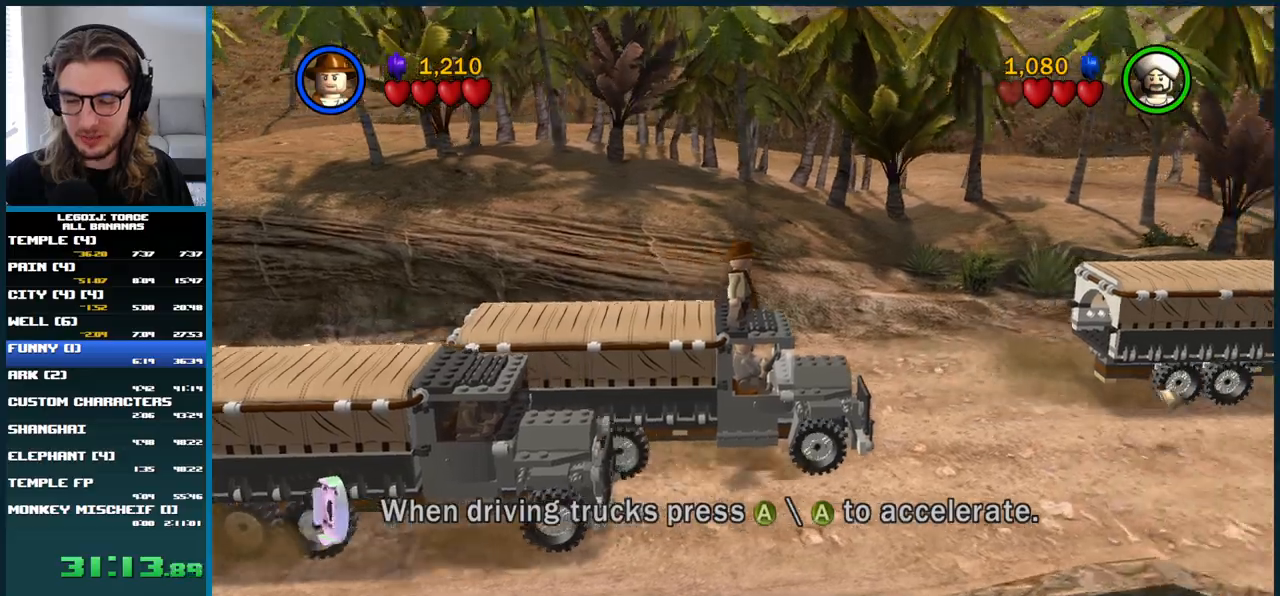
{"buttons": [], "left_stick": "center", "right_stick": "center", "button_events": []}
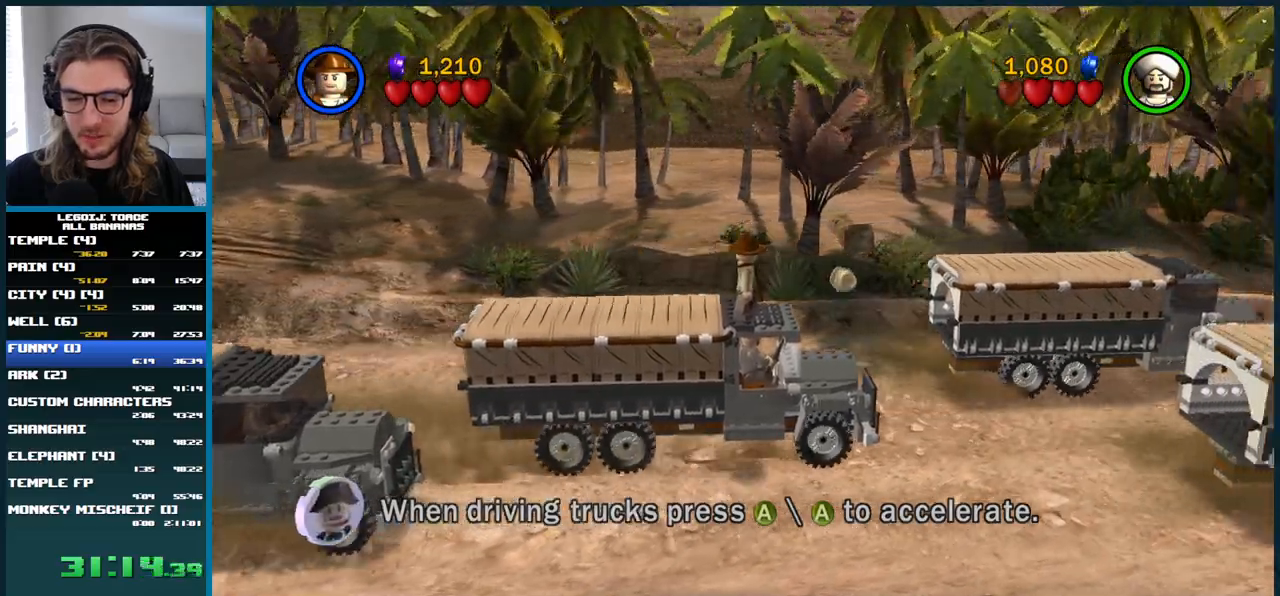
{"buttons": [], "left_stick": "center", "right_stick": "center", "button_events": []}
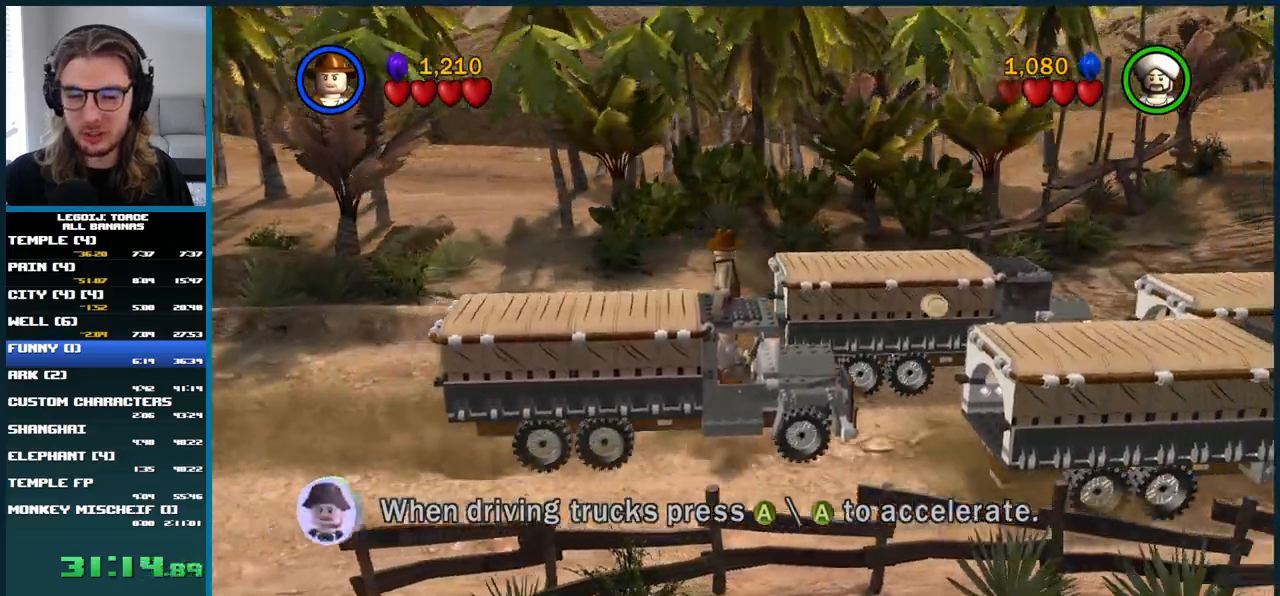
{"buttons": [], "left_stick": "center", "right_stick": "center", "button_events": []}
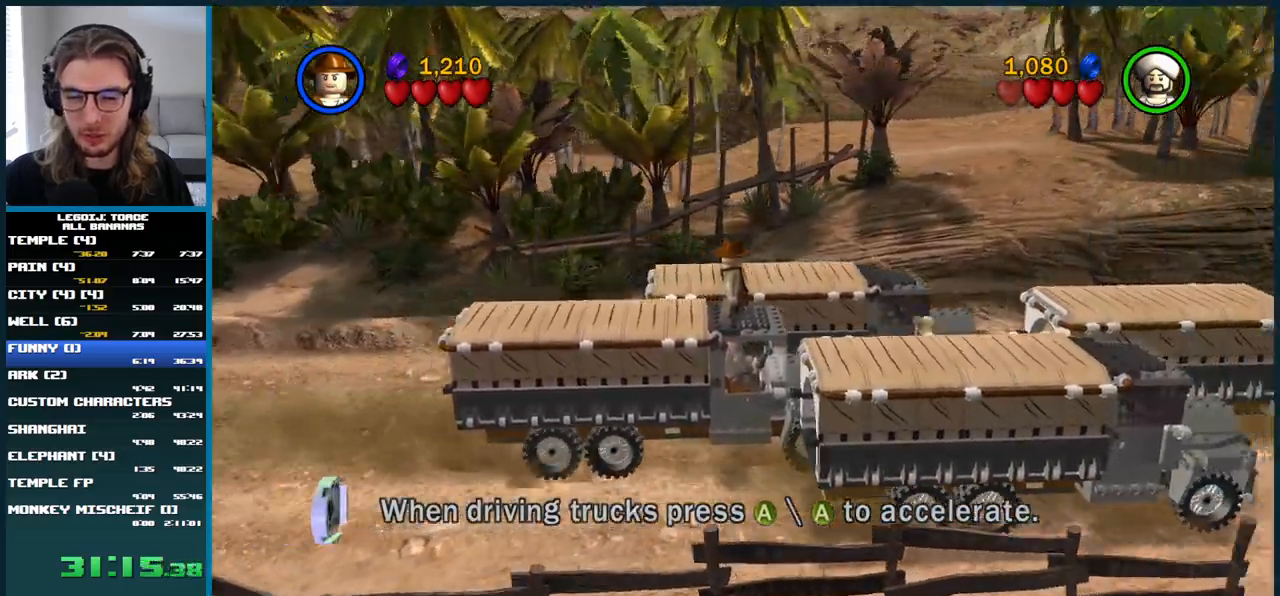
{"buttons": [], "left_stick": "center", "right_stick": "center", "button_events": []}
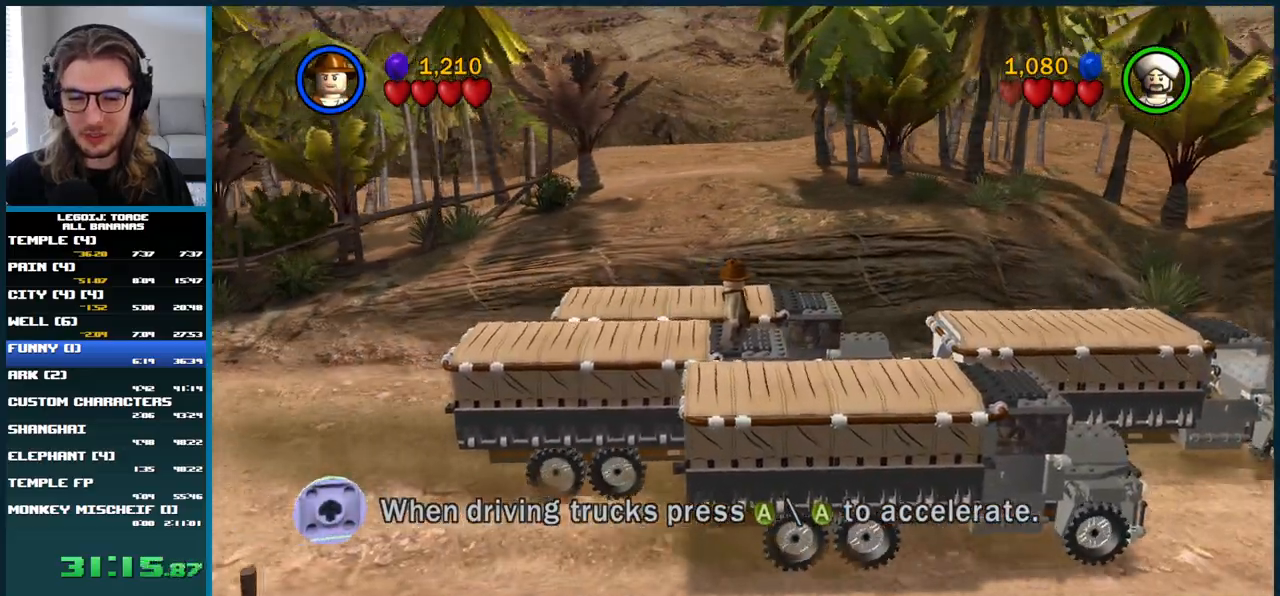
{"buttons": [], "left_stick": "center", "right_stick": "center", "button_events": []}
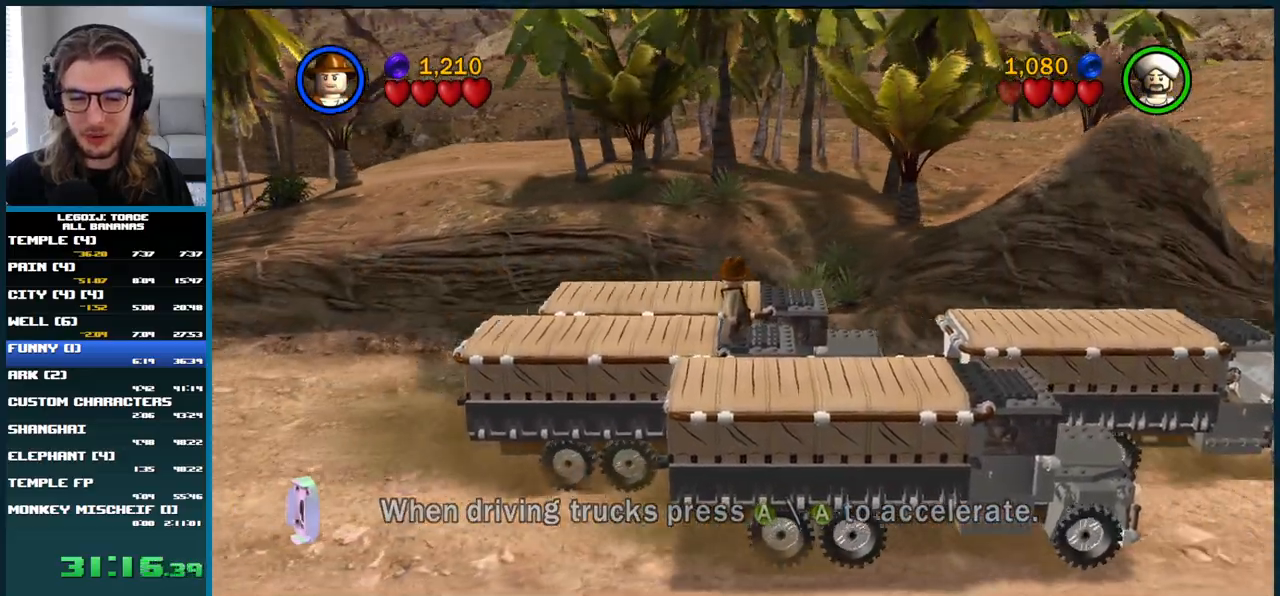
{"buttons": [], "left_stick": "center", "right_stick": "center", "button_events": []}
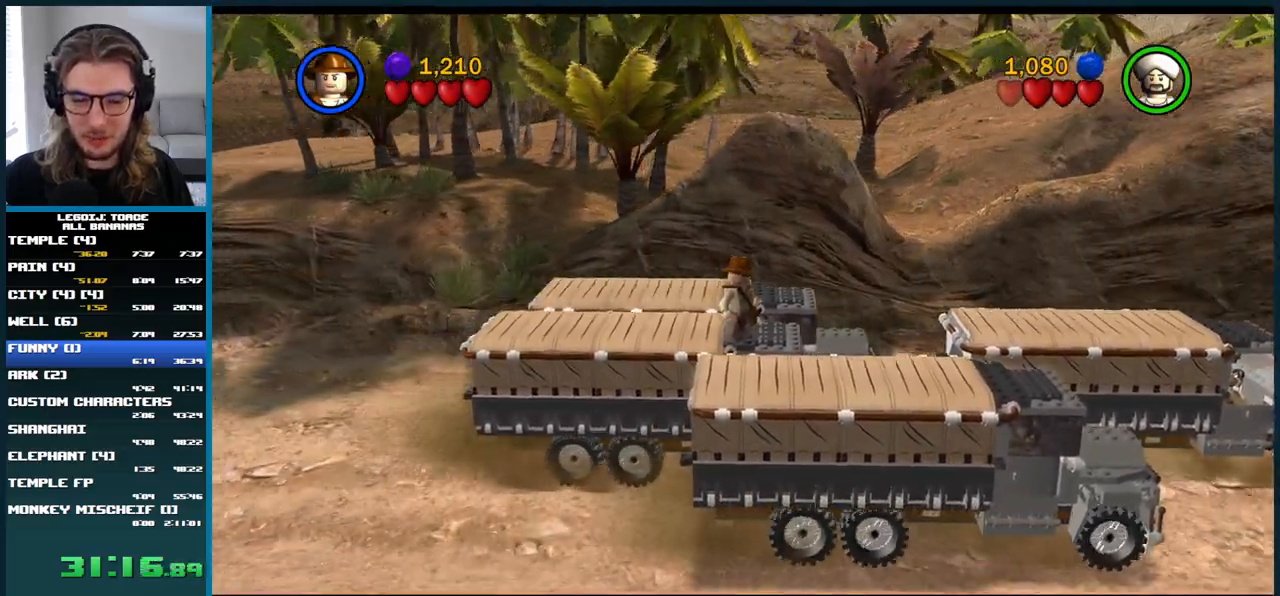
{"buttons": [], "left_stick": "down-right", "right_stick": "center", "button_events": []}
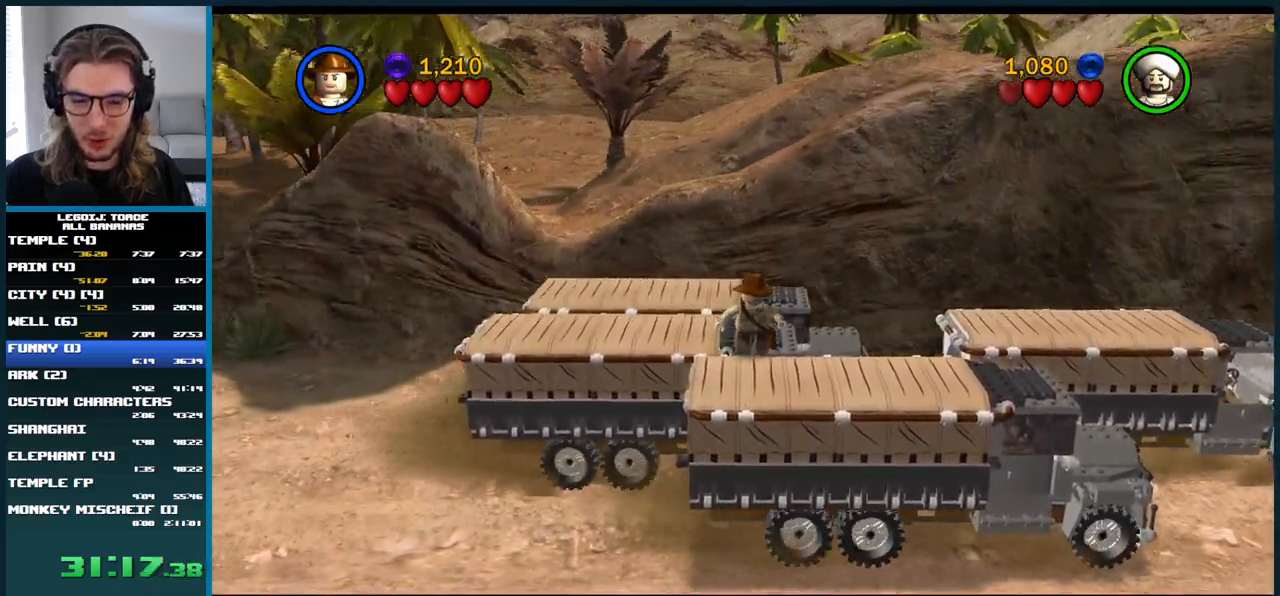
{"buttons": ["A"], "left_stick": "center", "right_stick": "center", "button_events": [[367, "A", "down"]]}
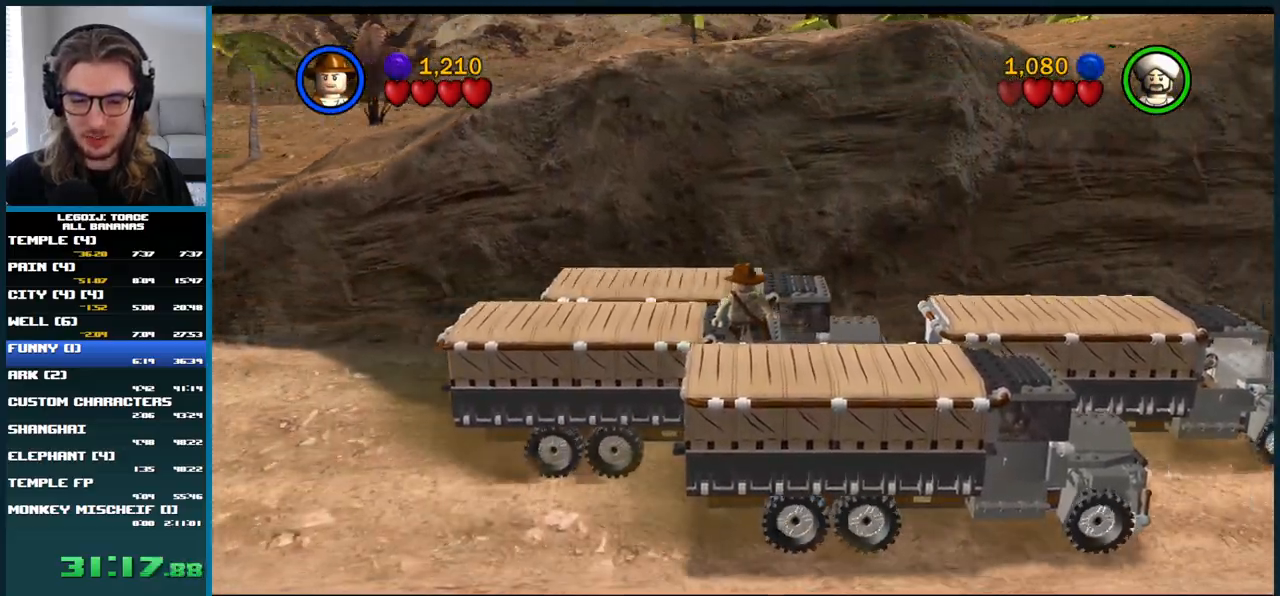
{"buttons": [], "left_stick": "center", "right_stick": "center", "button_events": [[167, "A", "up"]]}
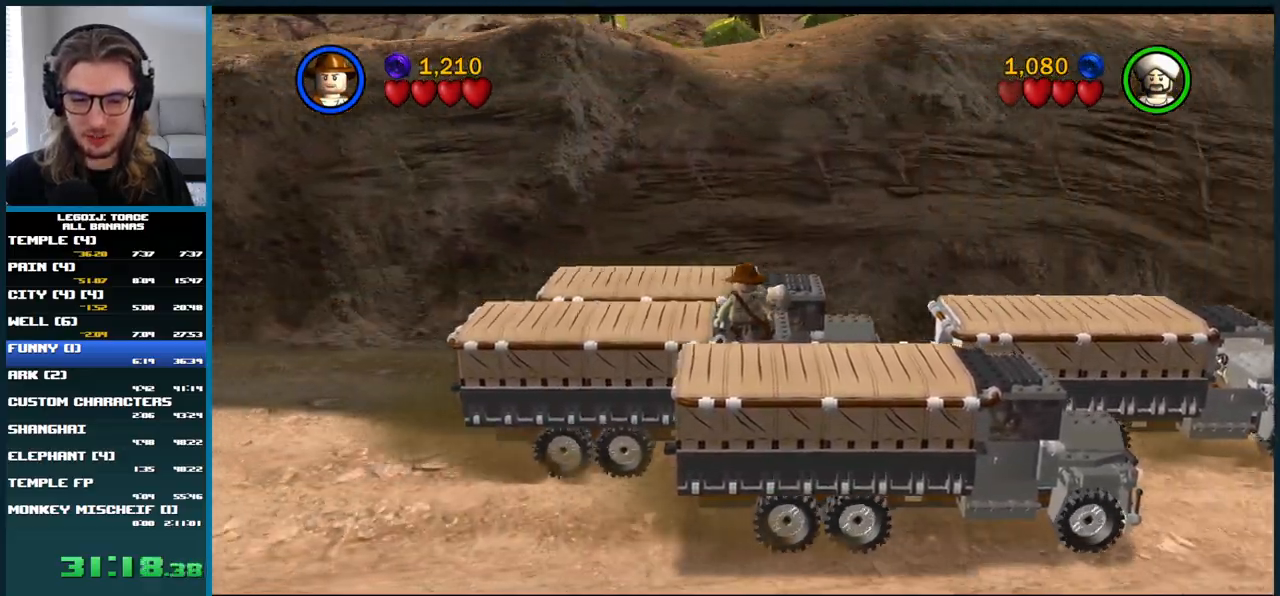
{"buttons": [], "left_stick": "center", "right_stick": "center", "button_events": []}
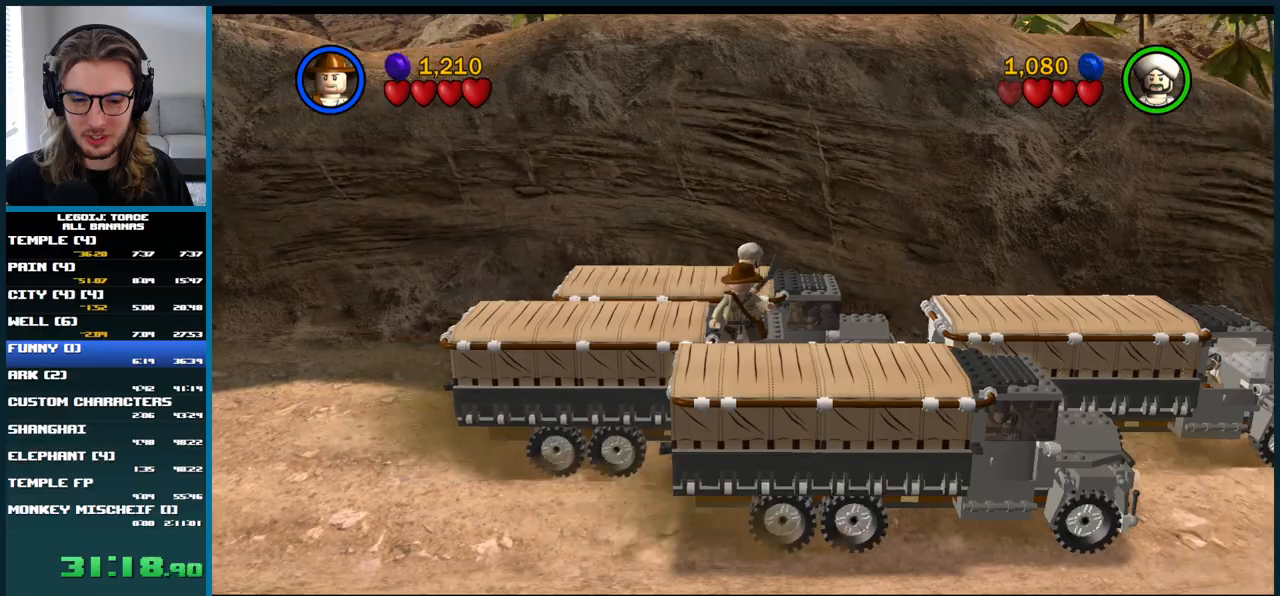
{"buttons": [], "left_stick": "center", "right_stick": "center", "button_events": []}
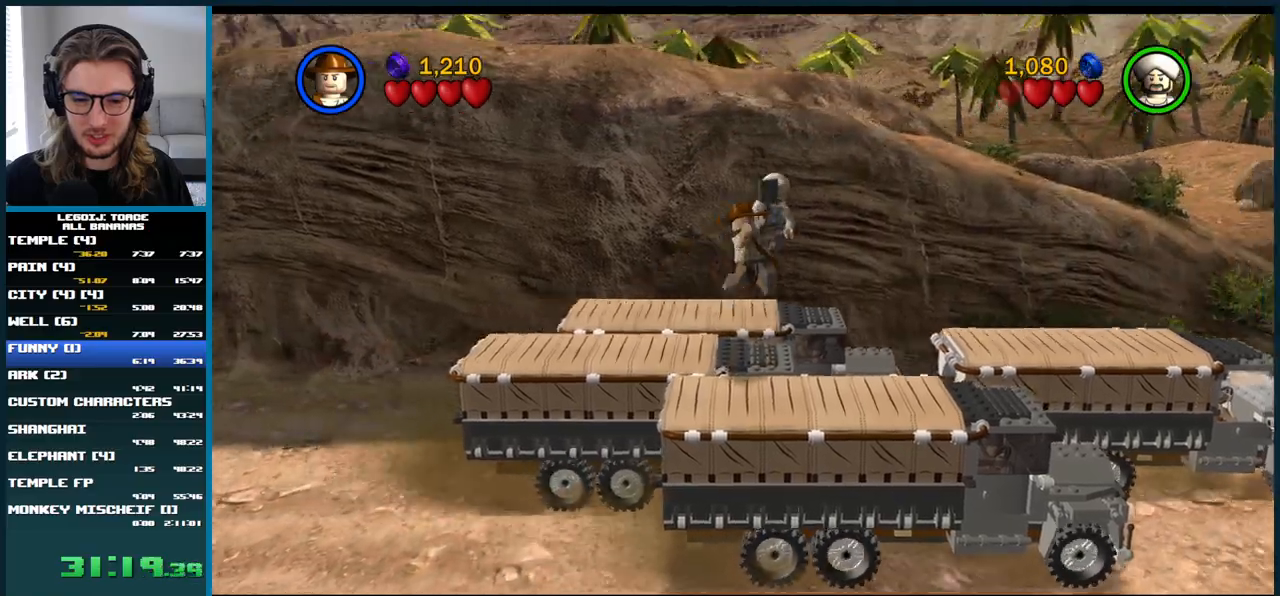
{"buttons": [], "left_stick": "center", "right_stick": "center", "button_events": []}
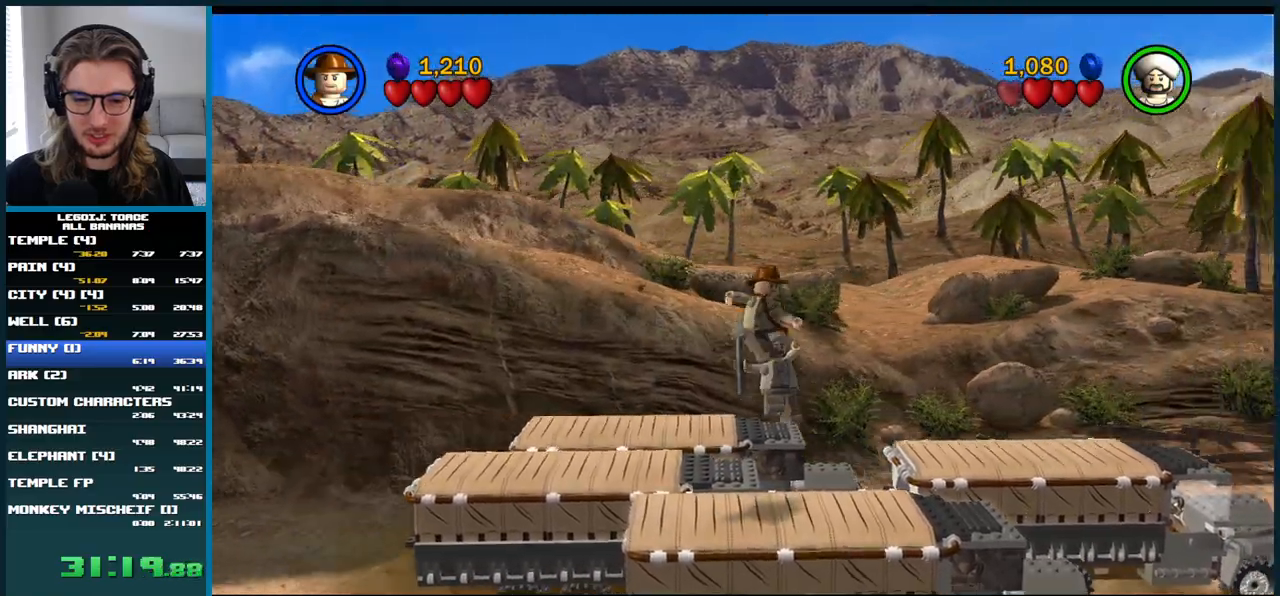
{"buttons": [], "left_stick": "center", "right_stick": "center", "button_events": []}
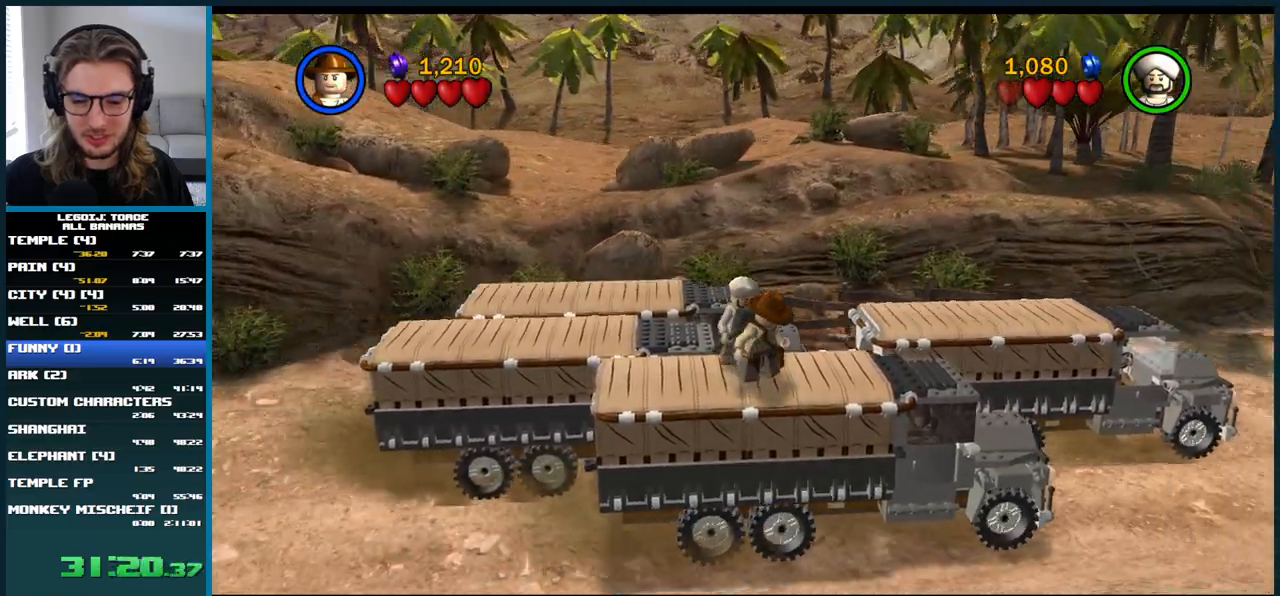
{"buttons": [], "left_stick": "center", "right_stick": "center", "button_events": []}
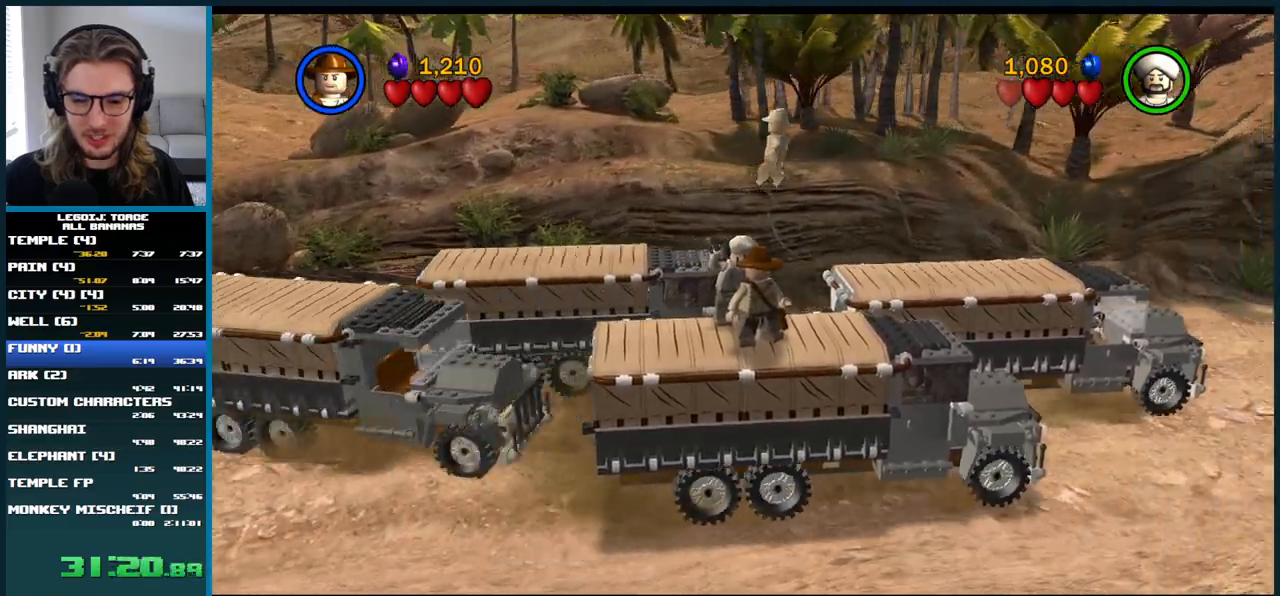
{"buttons": [], "left_stick": "center", "right_stick": "center", "button_events": []}
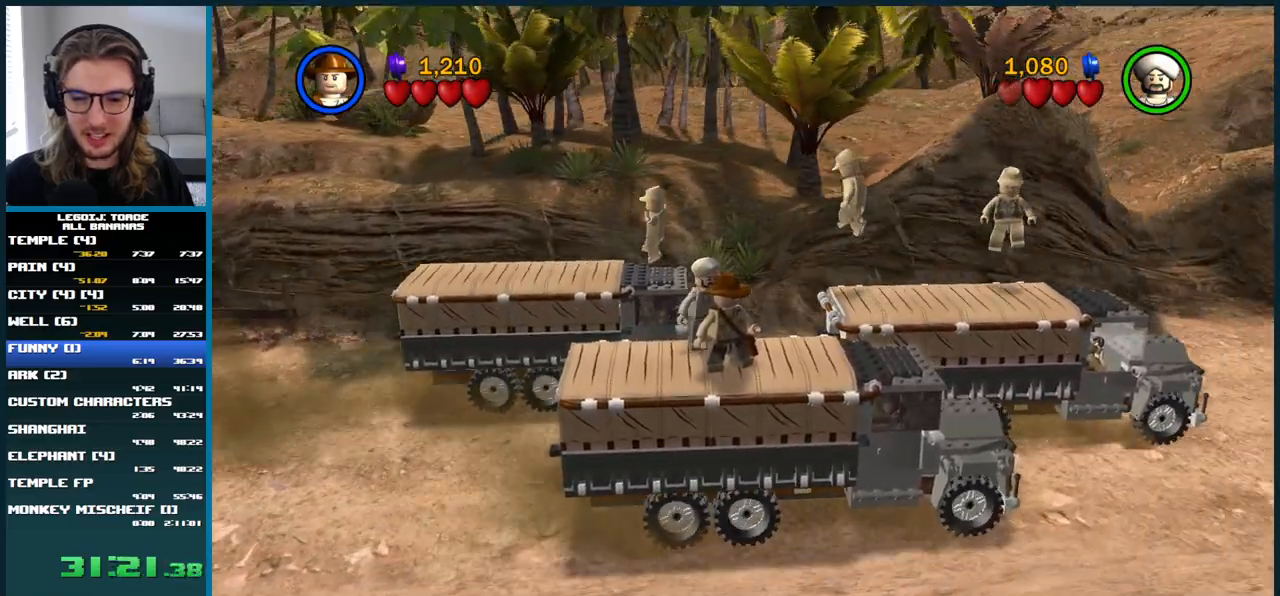
{"buttons": [], "left_stick": "center", "right_stick": "center", "button_events": []}
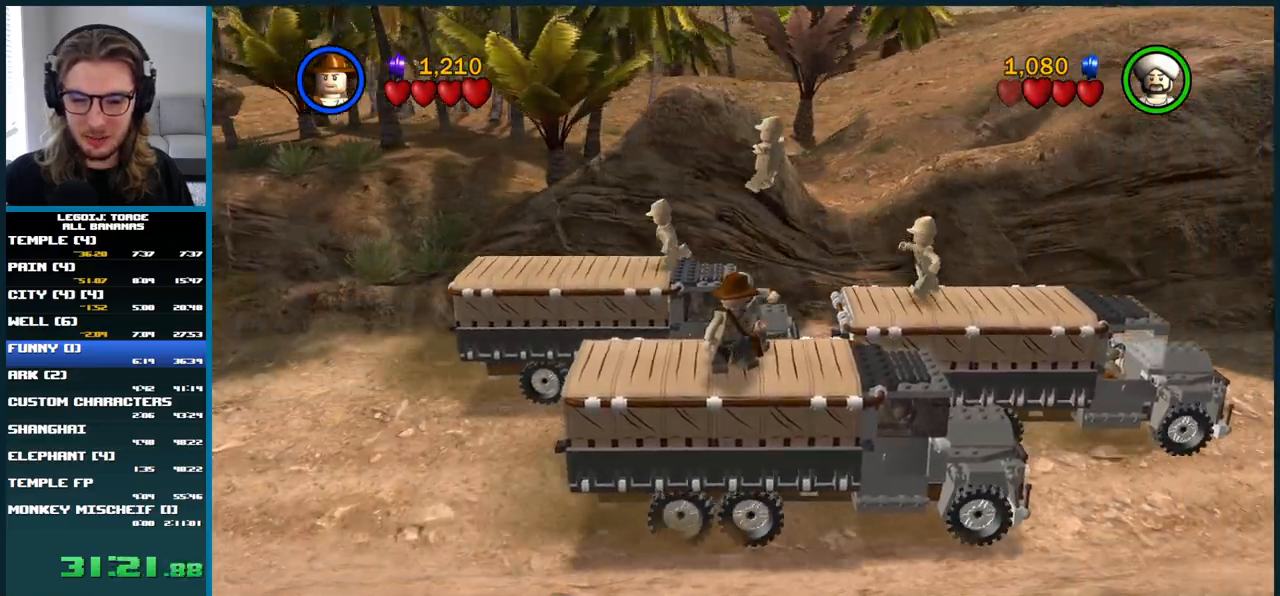
{"buttons": [], "left_stick": "center", "right_stick": "center", "button_events": []}
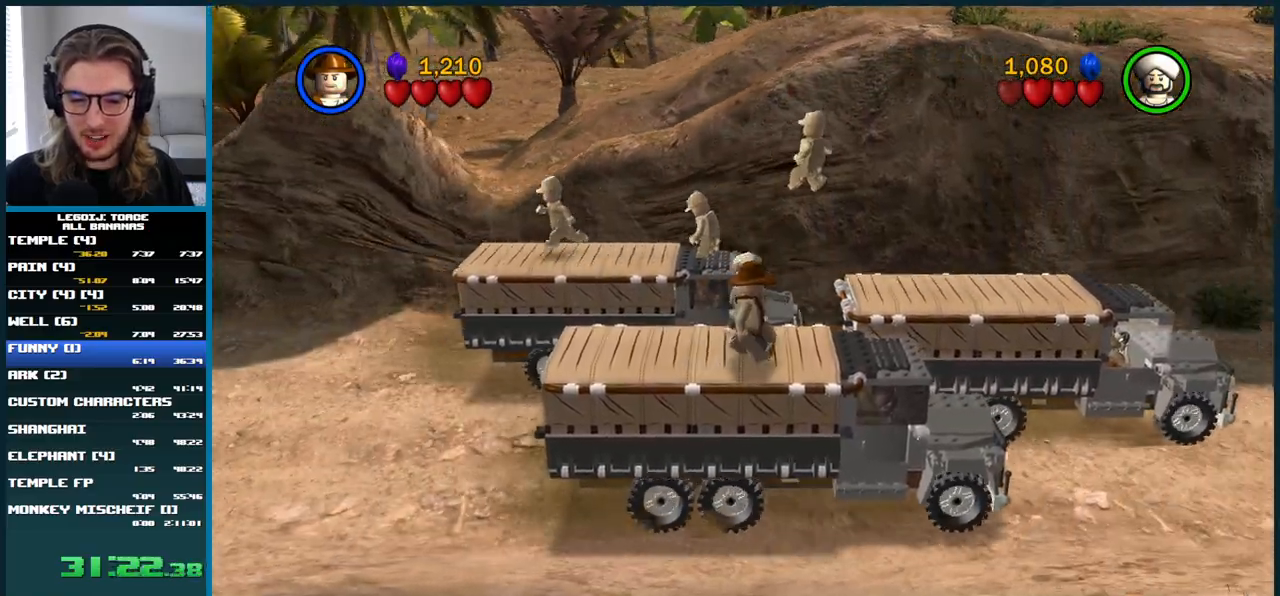
{"buttons": [], "left_stick": "center", "right_stick": "center", "button_events": []}
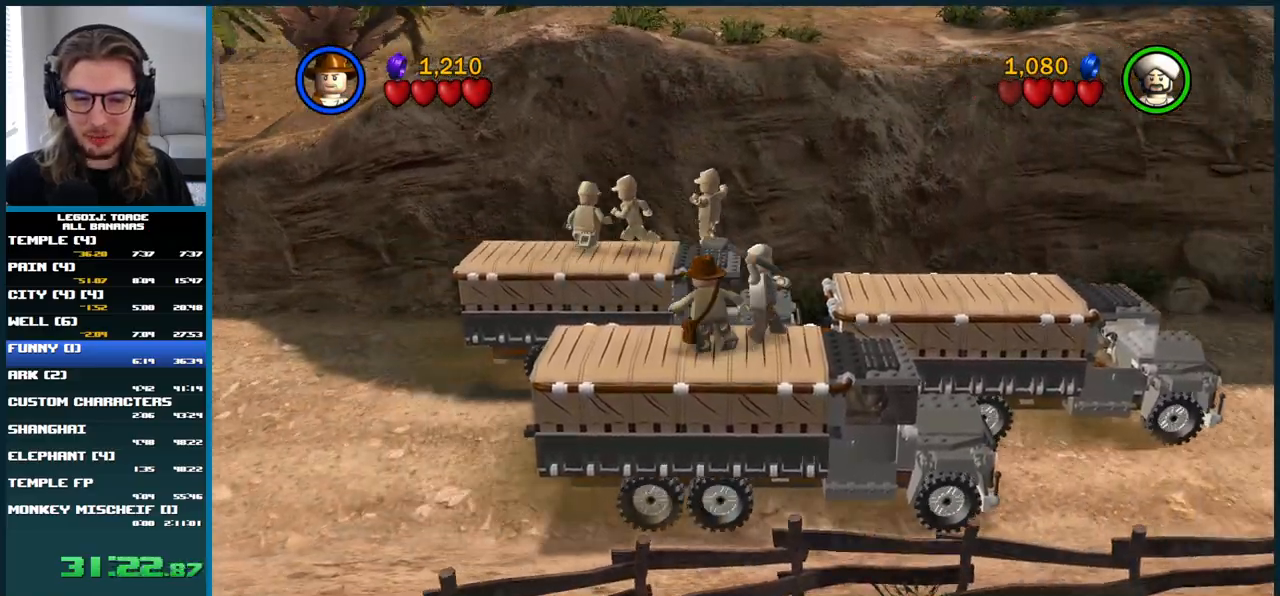
{"buttons": [], "left_stick": "up-left", "right_stick": "center", "button_events": []}
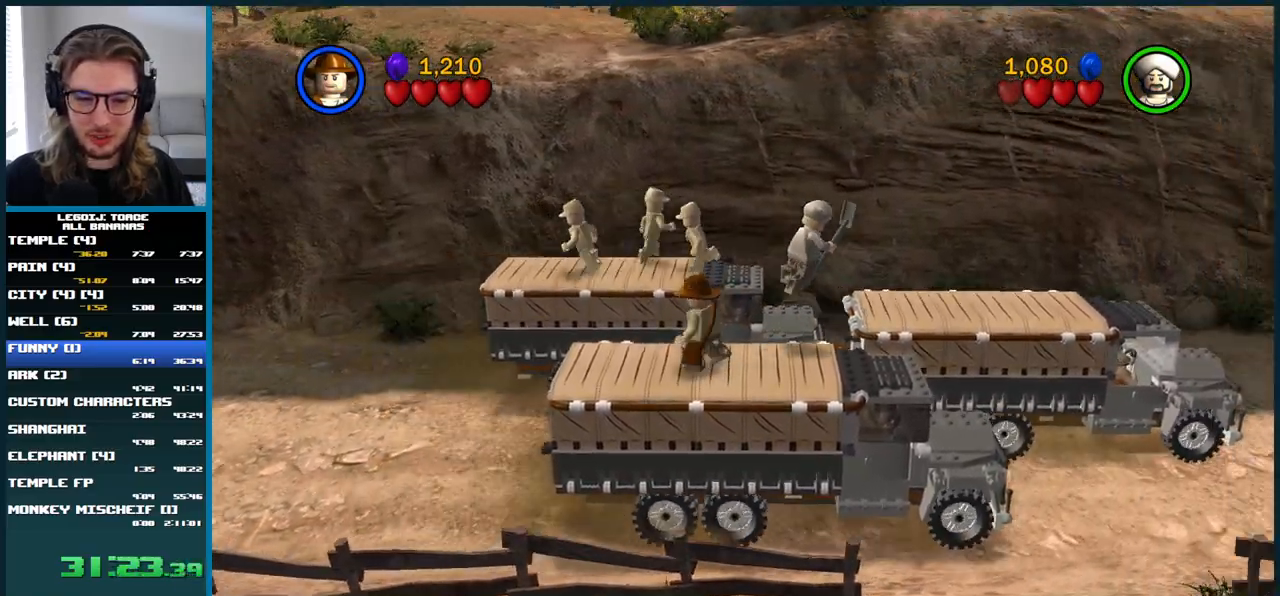
{"buttons": ["A"], "left_stick": "up", "right_stick": "center", "button_events": [[150, "A", "down"]]}
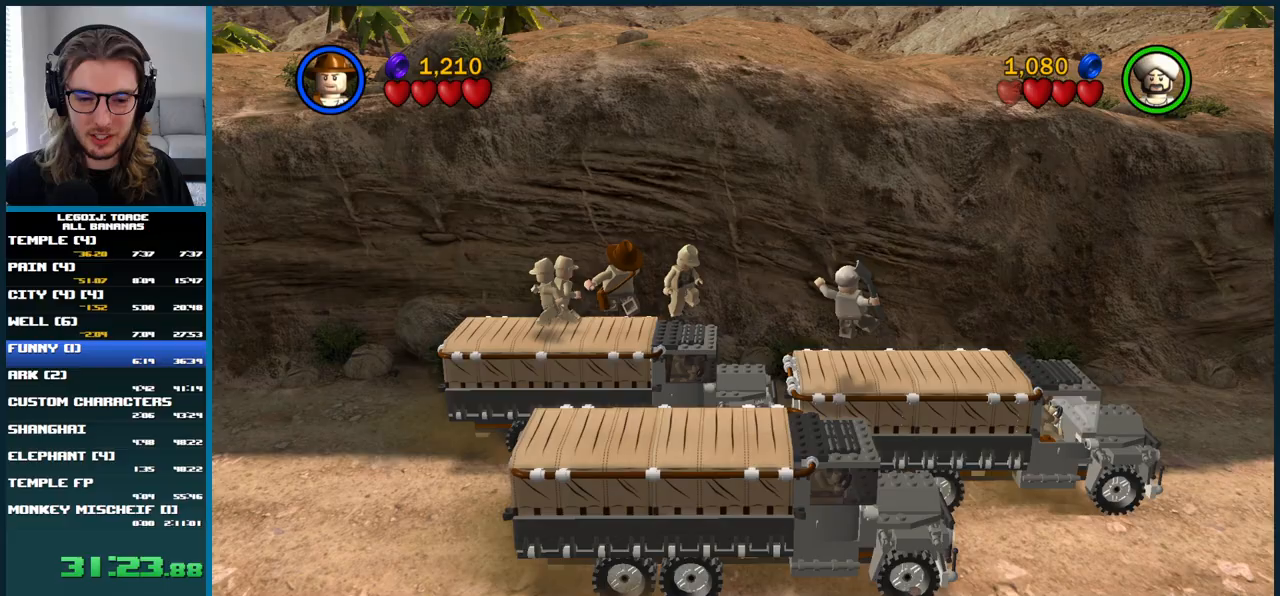
{"buttons": ["X"], "left_stick": "up-left", "right_stick": "center", "button_events": [[300, "A", "up"], [467, "X", "down"]]}
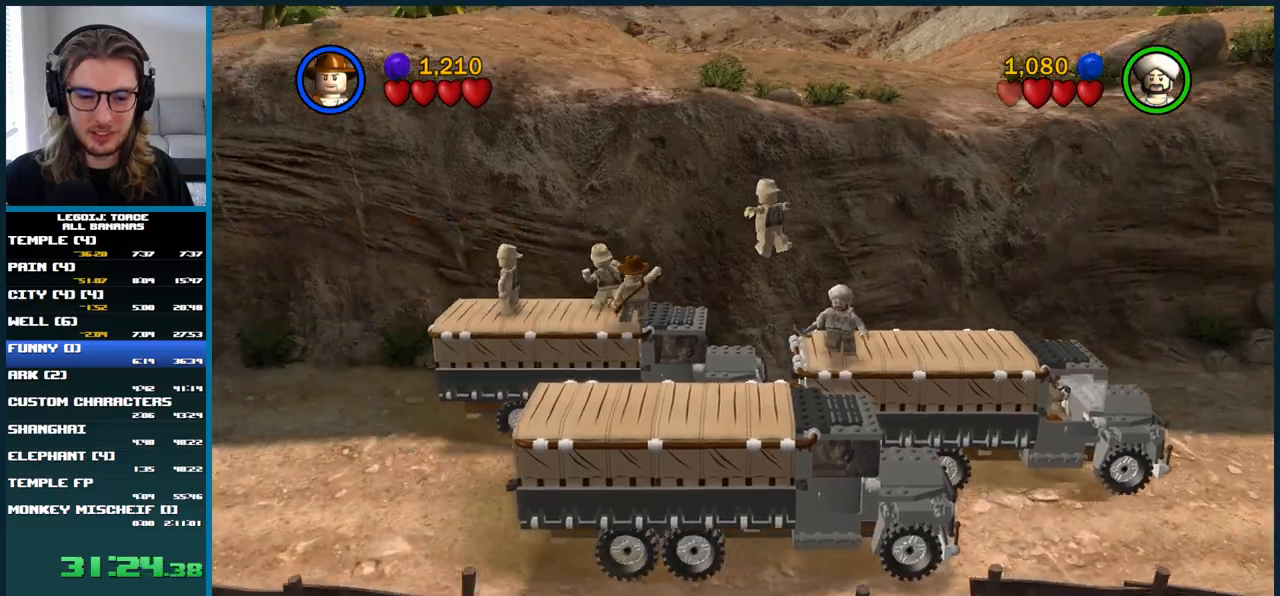
{"buttons": [], "left_stick": "left", "right_stick": "center", "button_events": [[100, "X", "up"], [167, "X", "down"], [283, "X", "up"], [367, "X", "down"], [467, "X", "up"]]}
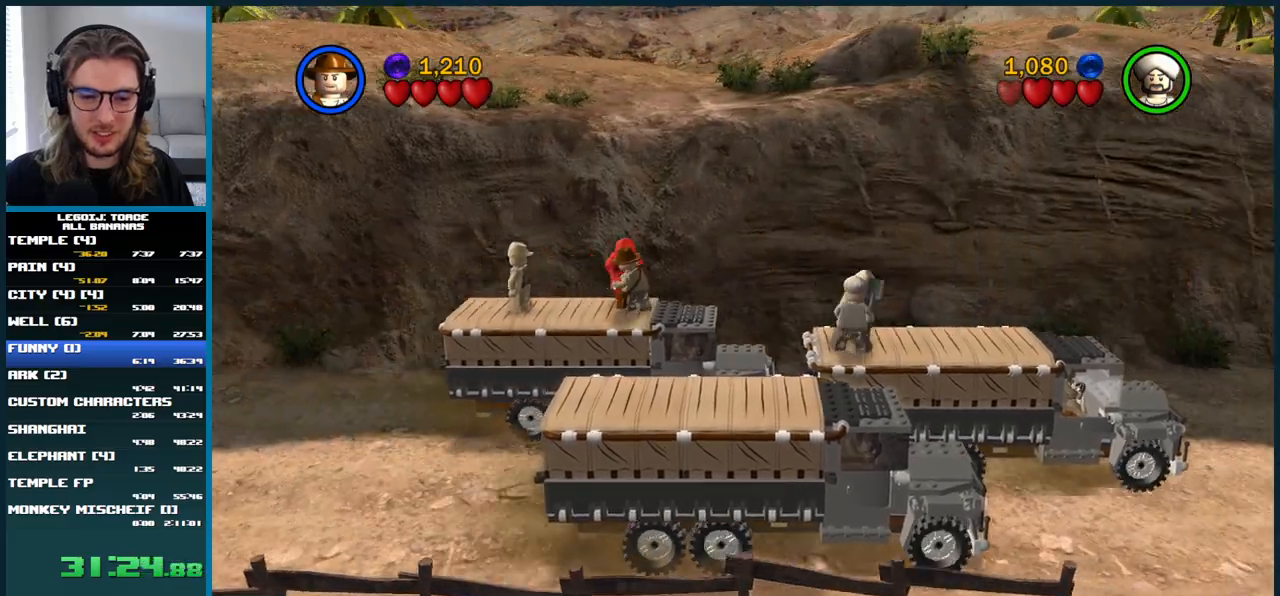
{"buttons": ["X"], "left_stick": "left", "right_stick": "center", "button_events": [[483, "X", "down"]]}